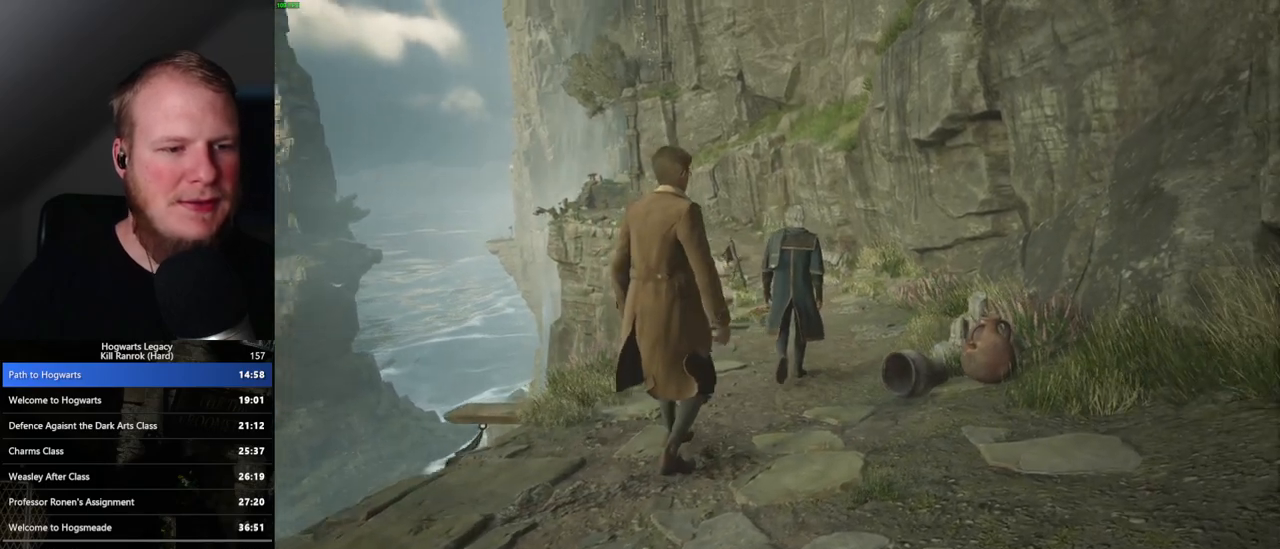
Gameplay with keyboard and mouse; each line is a JSON object with the keys and mouse buttons held at the frame after it. "events" lists presses ("down") and releases ("up") of ".", "/", "0", "1", "2", "3", "4", "5", "6", "7", "8", "9", "a", "alt_l", "alt_r", "b", "backslash", "backspace", "c", "caps_lock", "comma", "ctrl_l", "ctrl_r", "d", "e", "equals", "escape", "f", "f1", "f10", "f11", "f12", "f2", "f3", "f4", "f5", "f6", "f7", "f8", "f9", "g", "h", "i", "j", "k", "l", "lbracket", "m", "minus", "n", "o", "p", "q", "quote", "r", "rbracket", "return", "s", "semicolon", "shift_l", "shift_r", "space", "super_l", "super_r", "t", "tab", "tilde", "u", "v", "w", "x", "y", "z", "mouse_left", "mouse_wheel", "mouse_right", "mouse_mb4" and "mouse_mb5" between this image and that frame as [ms after this image, input, new state], when the widget could be followed in between. "mouse_left", "mouse_wheel", "mouse_right", "mouse_mb4", "mouse_mb5" = the "left", "wheel", "right", "mb4", "mb5" buttons of the "mouse" list. No other keys are recorded. "wheel" means that the mouse wheel is clicked or scrolled. Mouse movement is not recorded.
{"keys": ["w"], "mouse": [], "events": [[317, "w", "down"]]}
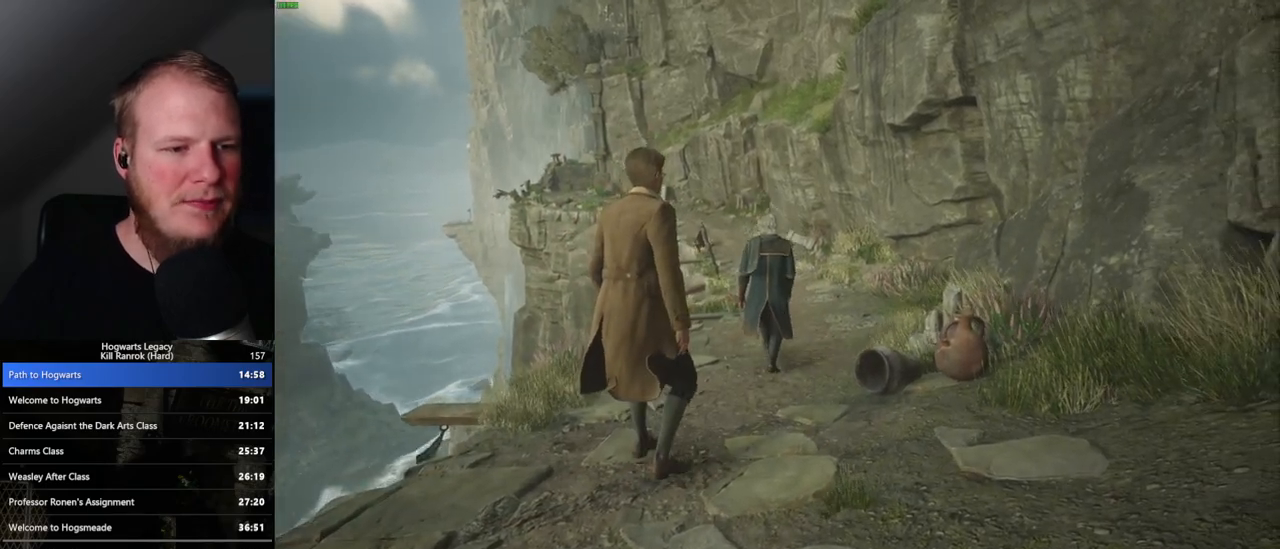
{"keys": ["space", "w"], "mouse": [], "events": [[267, "space", "down"], [333, "space", "up"], [450, "space", "down"]]}
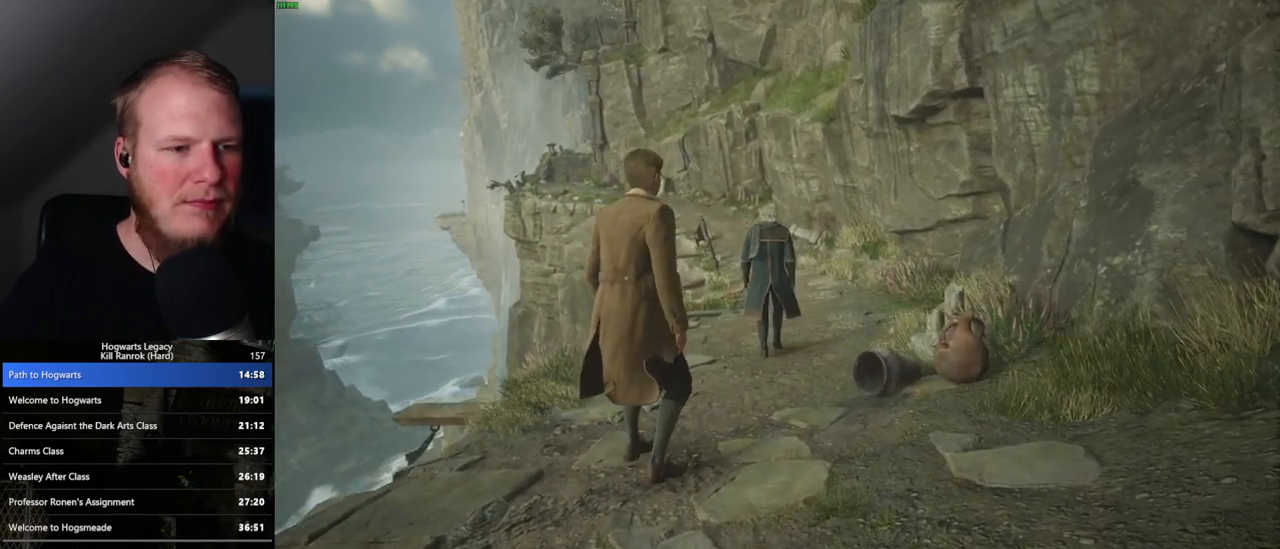
{"keys": ["w"], "mouse": [], "events": [[17, "space", "up"], [83, "space", "down"], [183, "space", "up"], [283, "space", "down"], [333, "space", "up"], [433, "space", "down"], [483, "space", "up"]]}
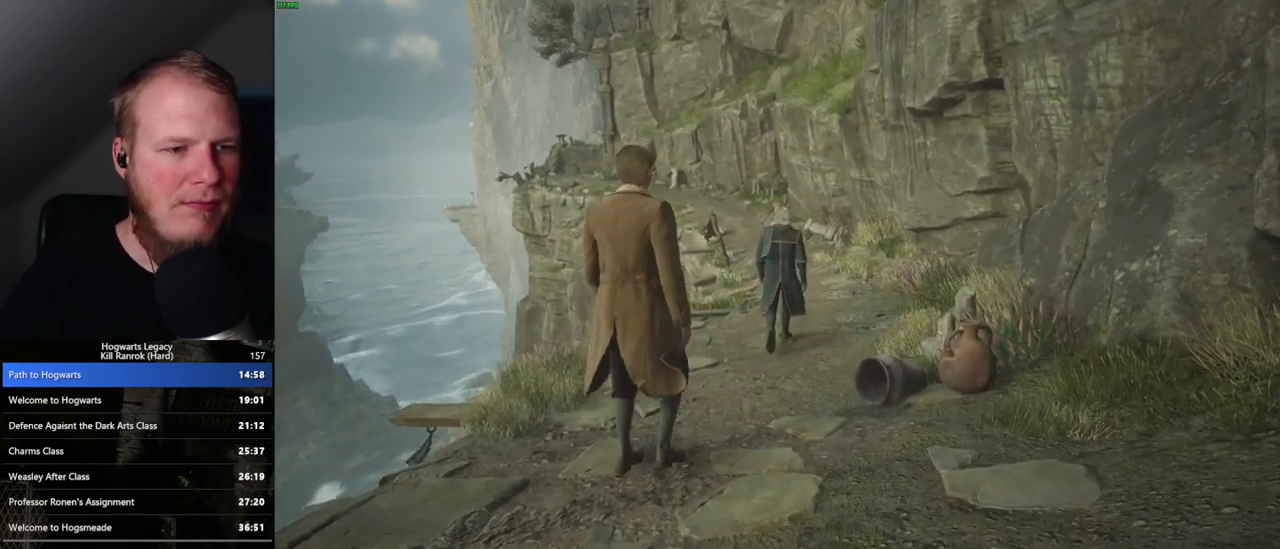
{"keys": ["w"], "mouse": [], "events": [[100, "space", "down"], [150, "space", "up"], [417, "space", "down"], [467, "space", "up"]]}
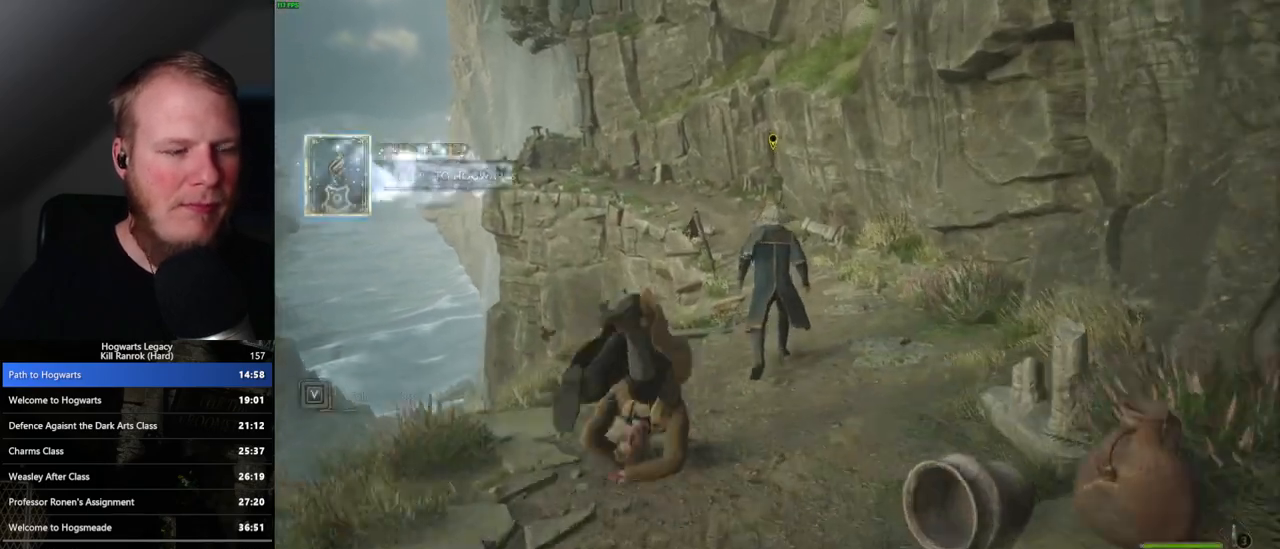
{"keys": ["w"], "mouse": [], "events": [[83, "space", "down"], [133, "space", "up"], [417, "space", "down"], [450, "space", "up"]]}
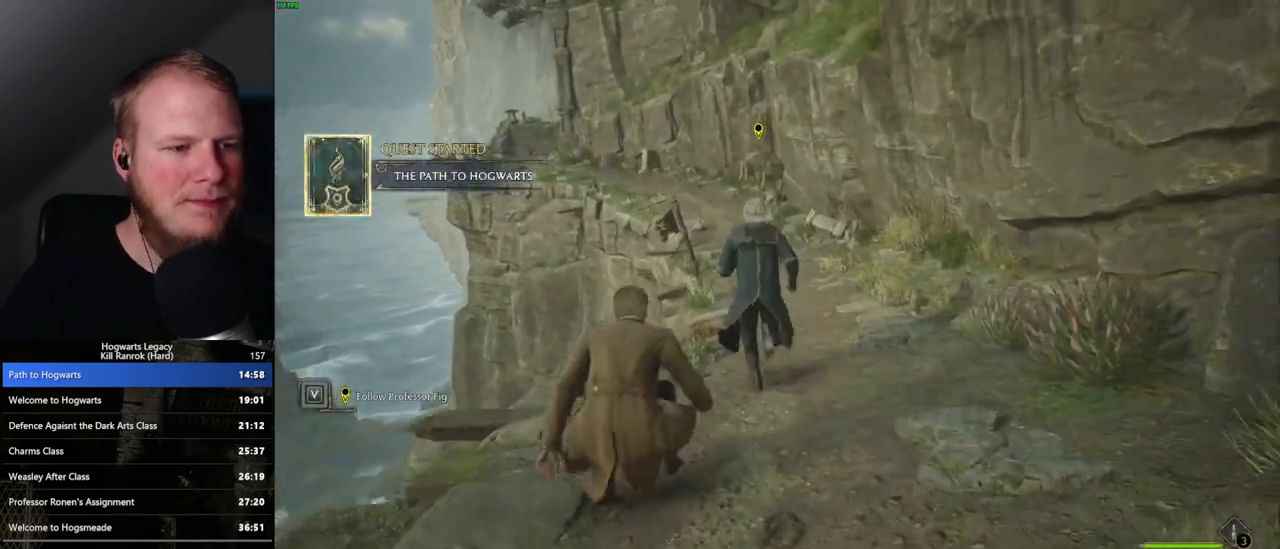
{"keys": ["space", "w"], "mouse": [], "events": [[83, "space", "down"], [100, "space", "up"], [383, "space", "down"], [433, "space", "up"], [500, "space", "down"]]}
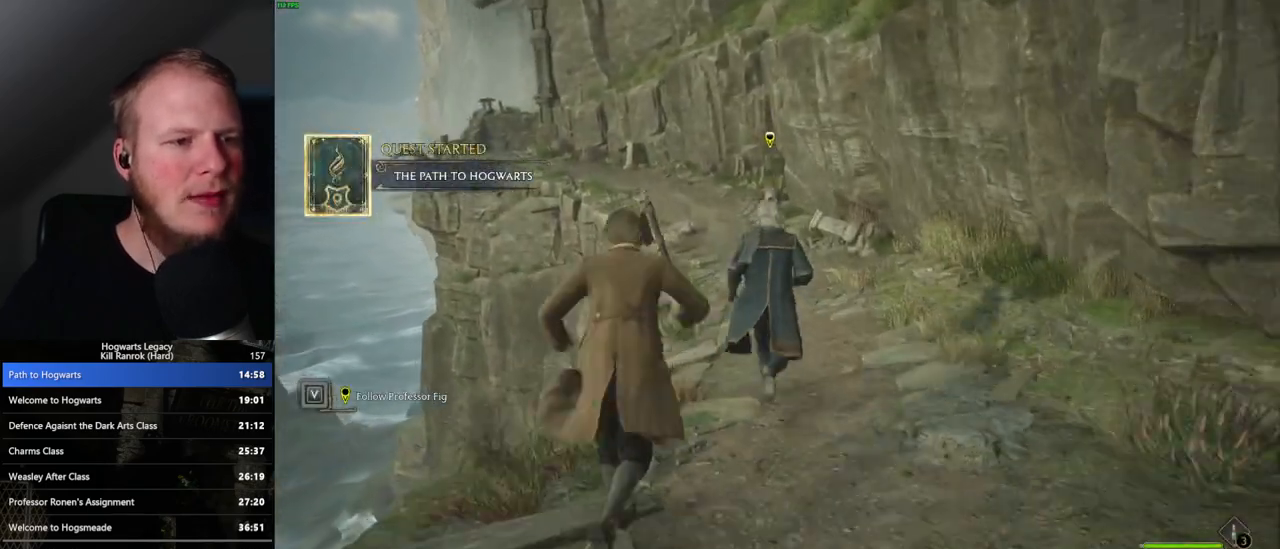
{"keys": ["w"], "mouse": [], "events": [[150, "space", "up"], [383, "space", "down"], [450, "space", "up"]]}
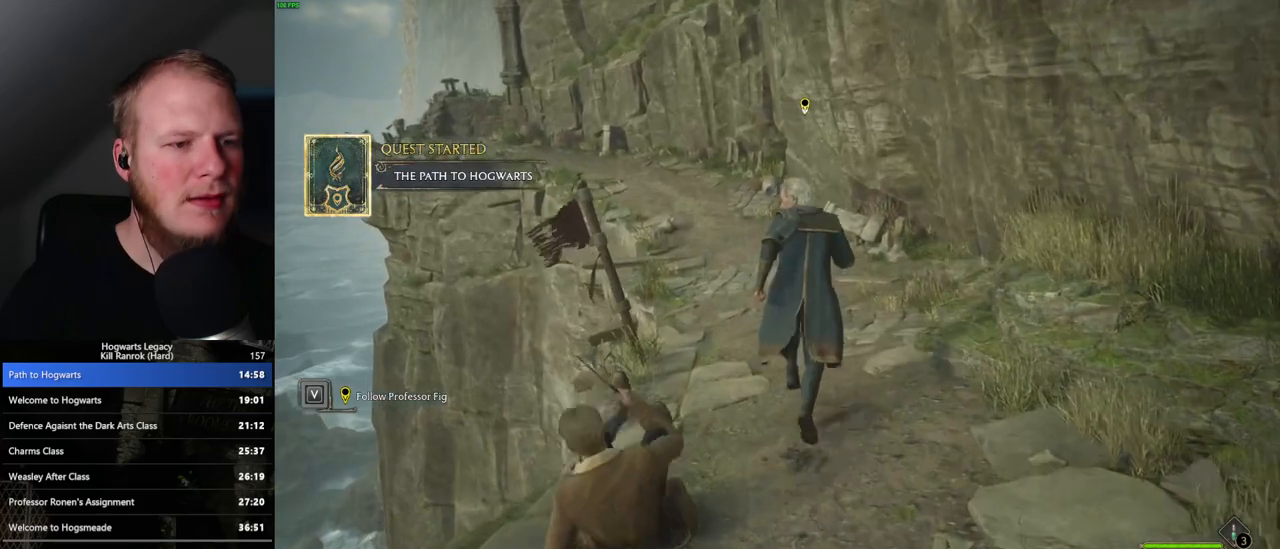
{"keys": ["w"], "mouse": [], "events": [[50, "space", "down"], [117, "space", "up"], [233, "space", "down"], [283, "space", "up"], [400, "space", "down"], [450, "space", "up"]]}
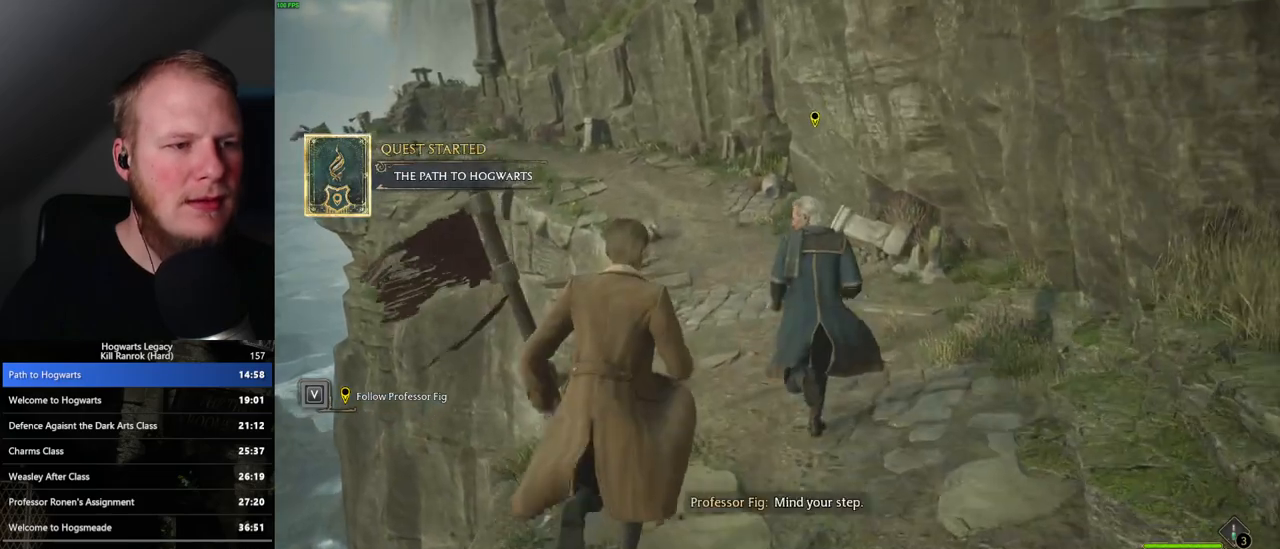
{"keys": ["w"], "mouse": [], "events": [[67, "space", "down"], [117, "space", "up"], [217, "space", "down"], [317, "space", "up"], [433, "space", "down"], [500, "space", "up"]]}
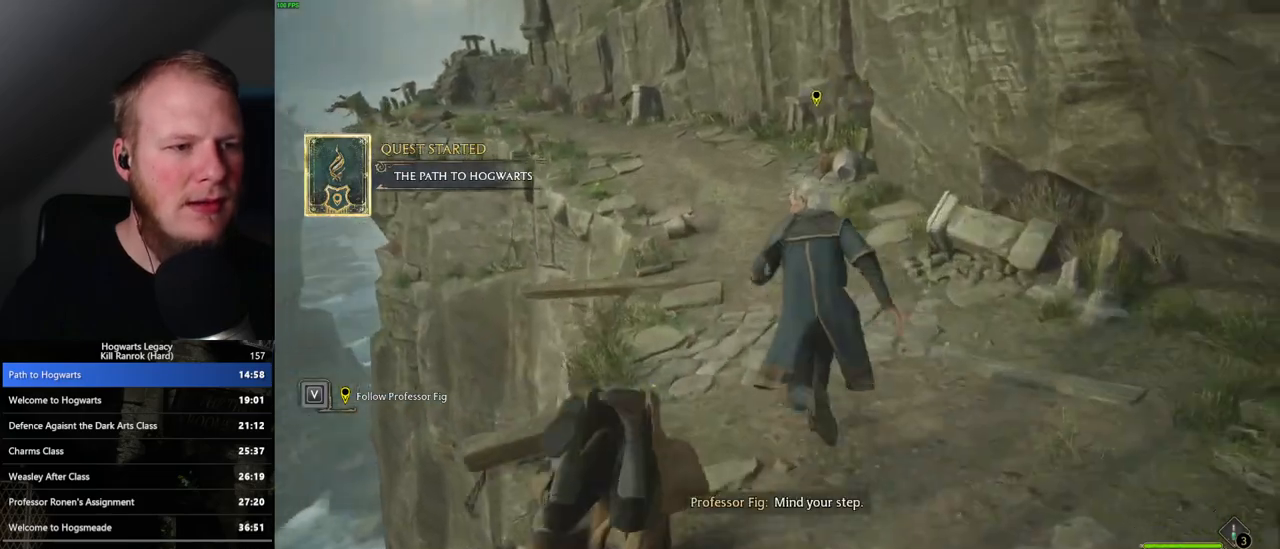
{"keys": ["space", "w"], "mouse": [], "events": [[117, "space", "down"], [200, "space", "up"], [300, "space", "down"], [383, "space", "up"], [467, "space", "down"]]}
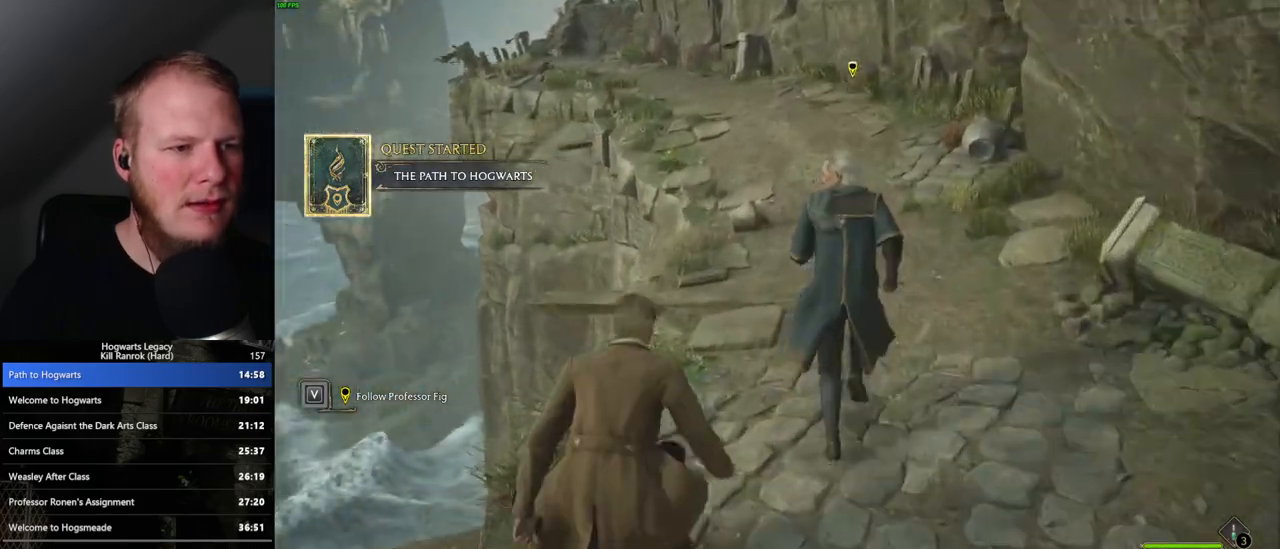
{"keys": ["space", "w"], "mouse": [], "events": [[50, "space", "up"], [133, "space", "down"], [217, "space", "up"], [300, "space", "down"], [350, "space", "up"], [450, "space", "down"]]}
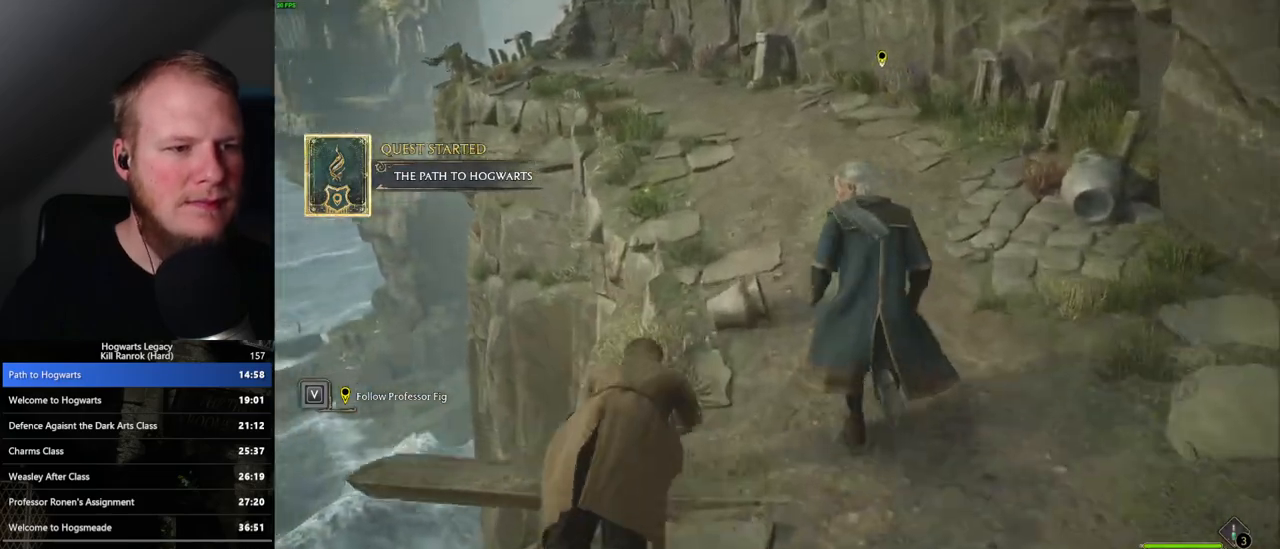
{"keys": ["w"], "mouse": [], "events": [[33, "space", "up"], [133, "space", "down"], [233, "space", "up"], [383, "space", "down"], [450, "space", "up"]]}
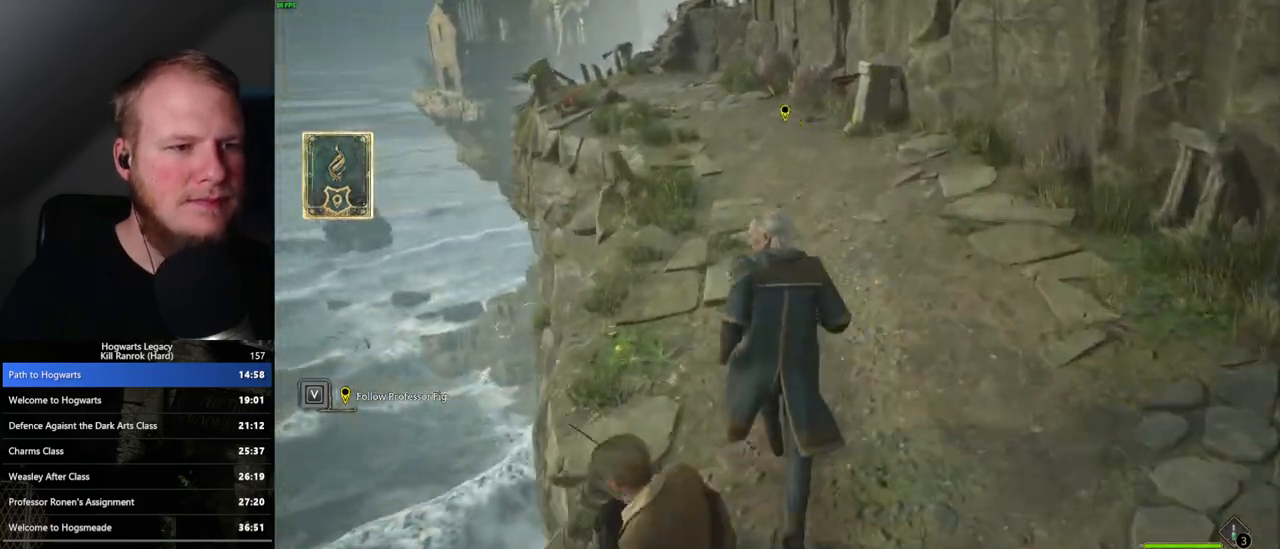
{"keys": ["space", "w"], "mouse": [], "events": [[100, "space", "down"], [200, "space", "up"], [283, "space", "down"], [367, "space", "up"], [467, "space", "down"]]}
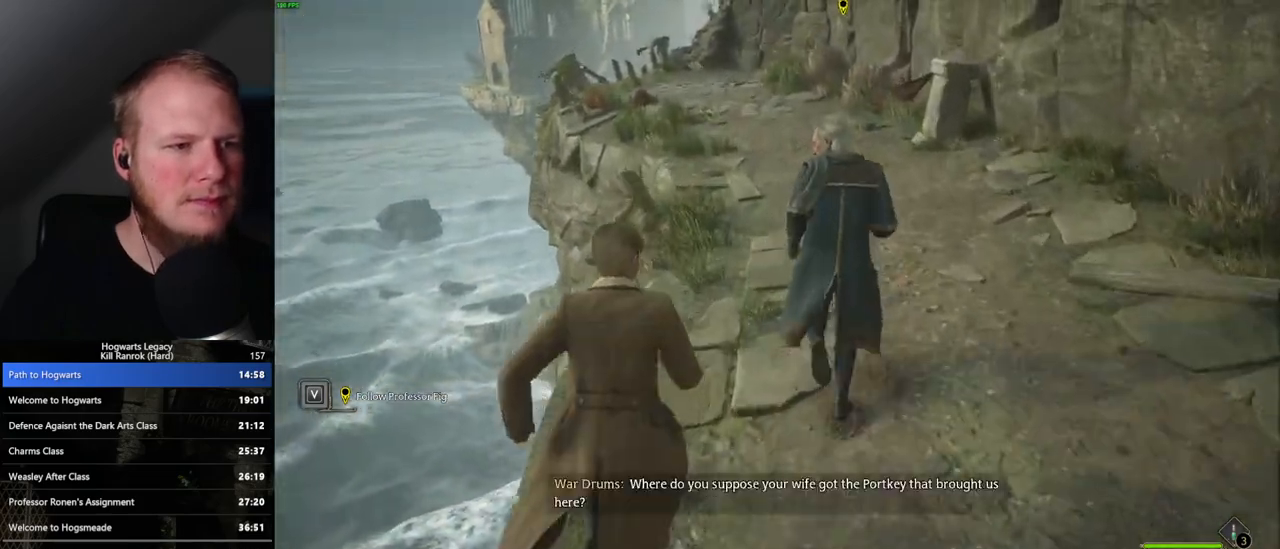
{"keys": ["w"], "mouse": [], "events": [[33, "space", "up"], [133, "space", "down"], [217, "space", "up"], [317, "space", "down"], [400, "space", "up"]]}
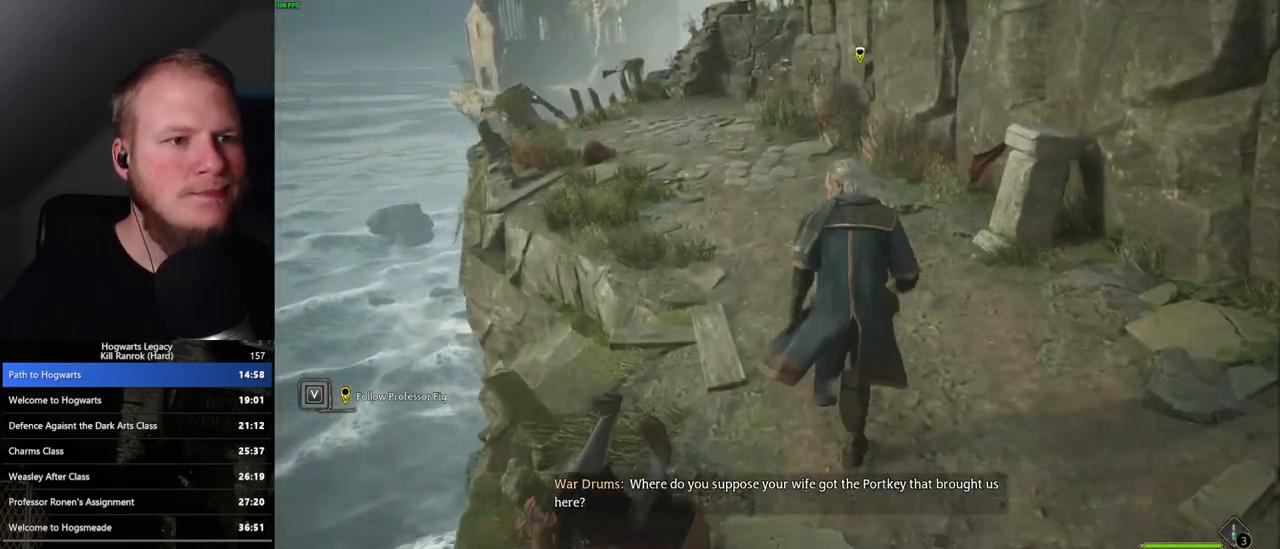
{"keys": ["w"], "mouse": [], "events": [[17, "space", "down"], [83, "space", "up"], [183, "space", "down"], [267, "space", "up"], [350, "space", "down"], [433, "space", "up"]]}
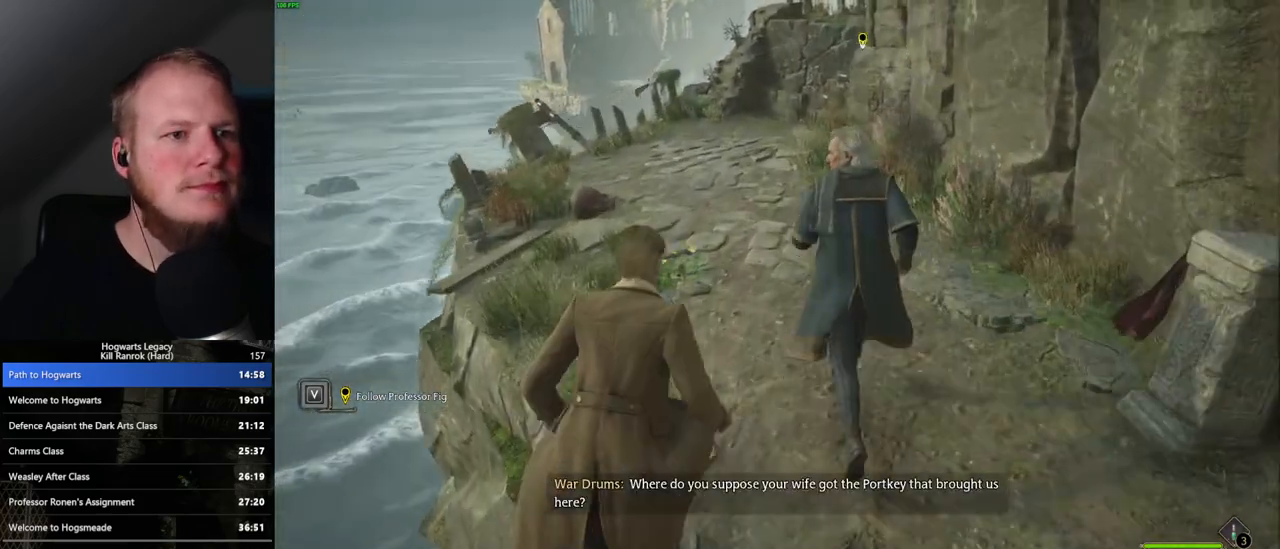
{"keys": ["w"], "mouse": [], "events": [[17, "space", "down"], [100, "space", "up"], [217, "space", "down"], [267, "space", "up"], [367, "space", "down"], [450, "space", "up"]]}
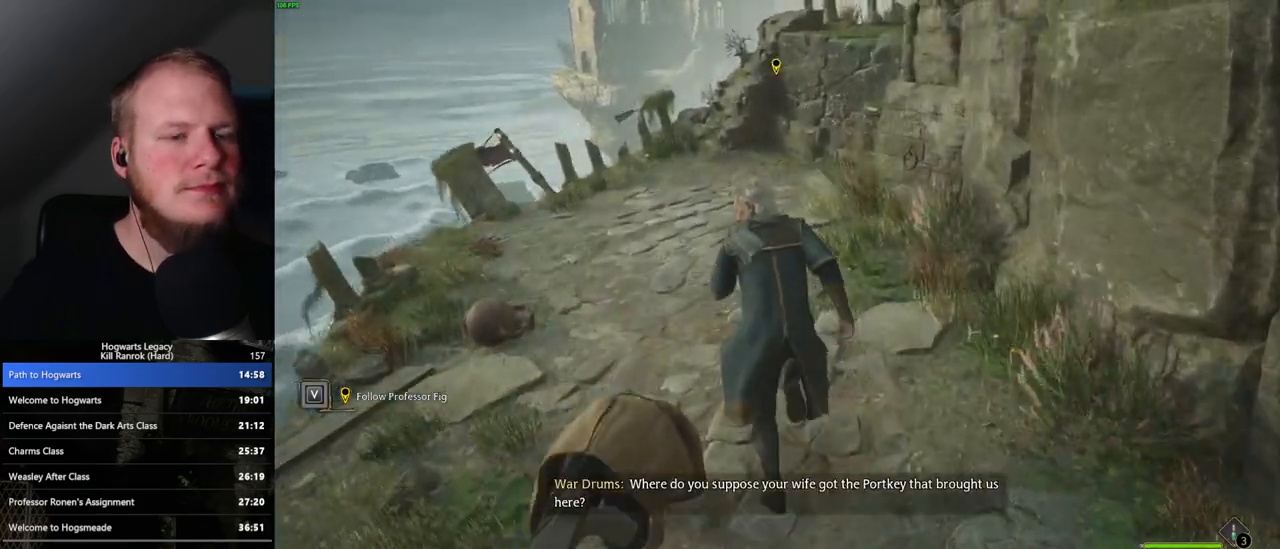
{"keys": ["w"], "mouse": [], "events": [[50, "space", "down"], [150, "space", "up"]]}
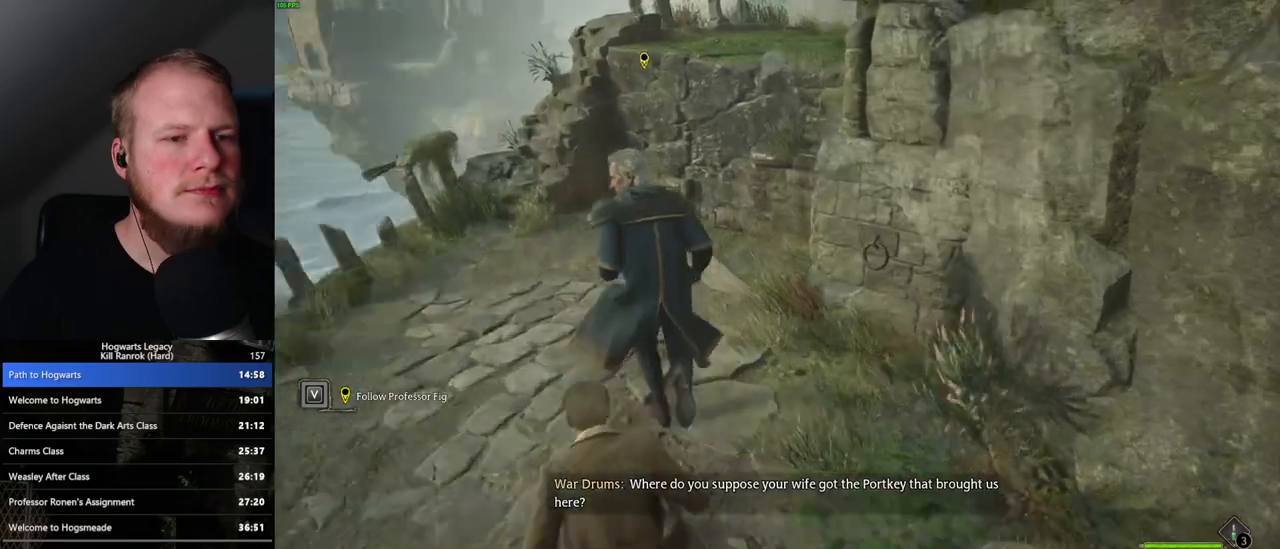
{"keys": ["w"], "mouse": ["mb5"], "events": [[500, "mouse_mb5", "down"]]}
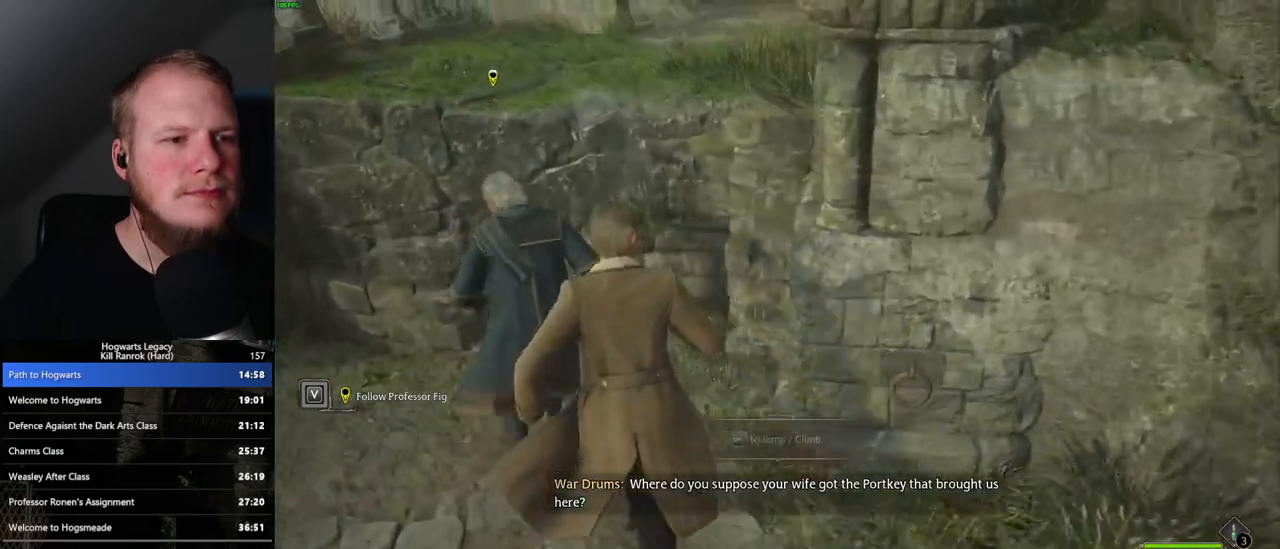
{"keys": ["w"], "mouse": ["mb5"], "events": []}
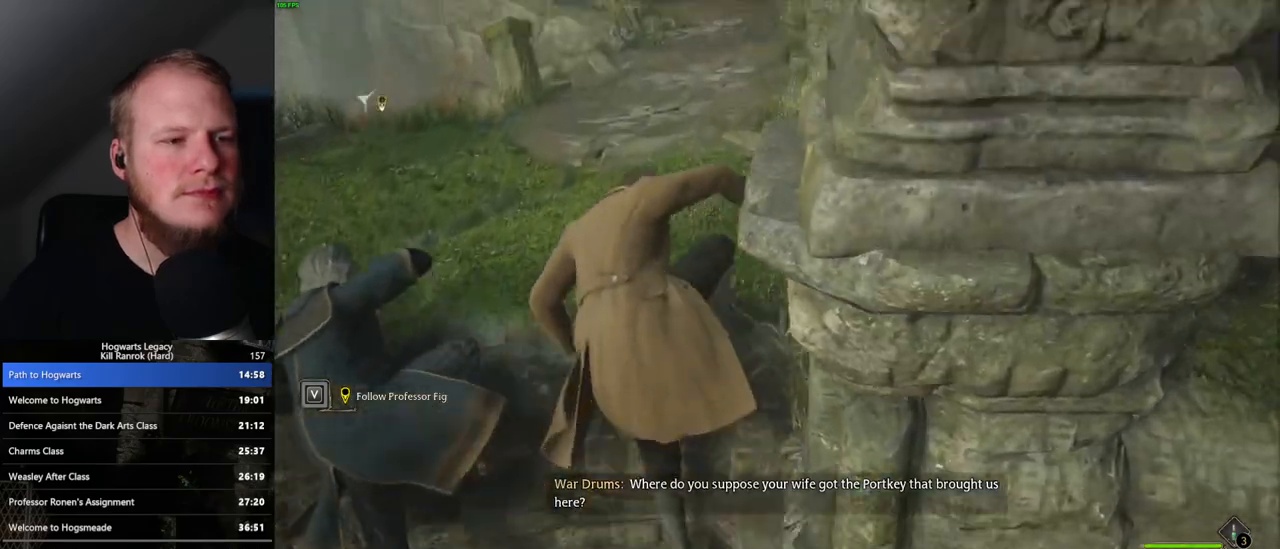
{"keys": ["space", "w"], "mouse": [], "events": [[17, "mouse_mb5", "up"], [333, "space", "down"], [367, "space", "up"], [483, "space", "down"]]}
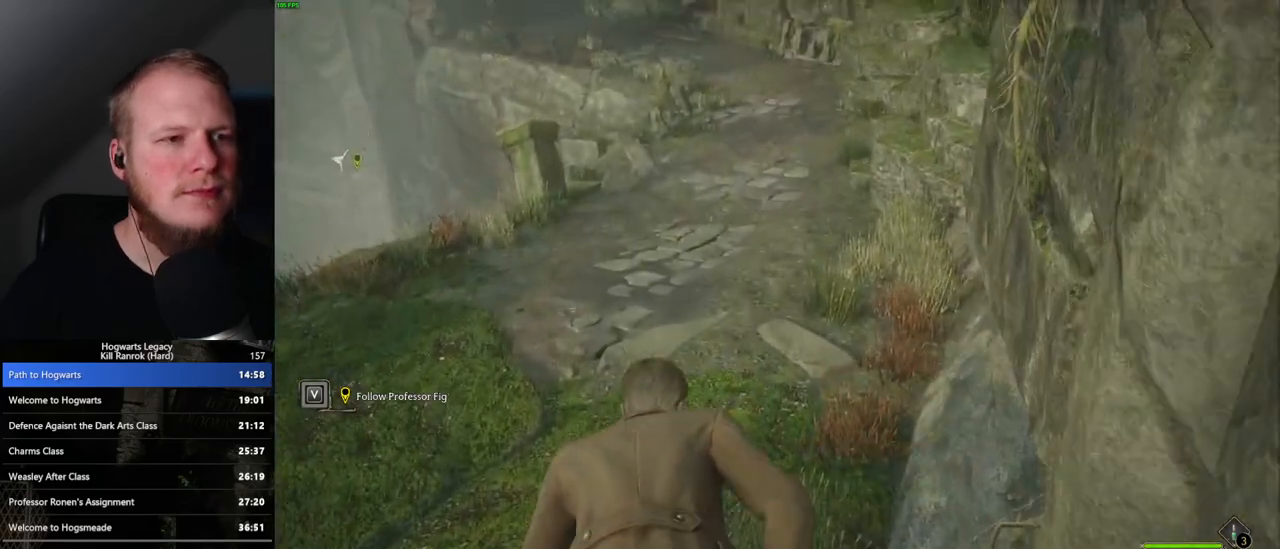
{"keys": ["w"], "mouse": [], "events": [[50, "space", "up"], [150, "space", "down"], [233, "space", "up"], [333, "space", "down"], [417, "space", "up"]]}
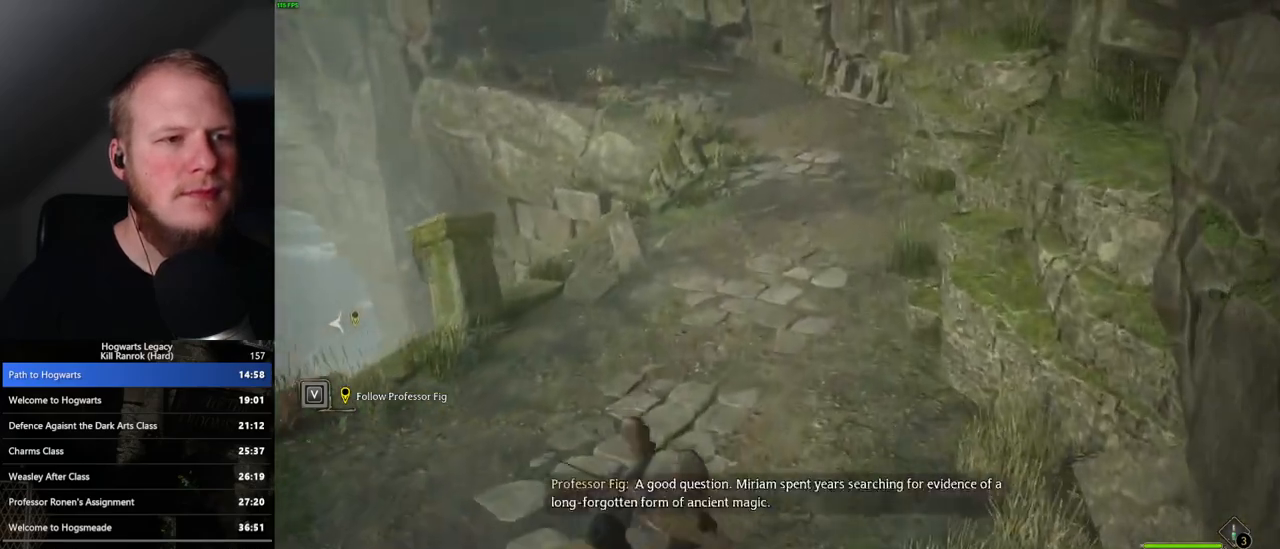
{"keys": ["w"], "mouse": [], "events": [[17, "space", "down"], [100, "space", "up"], [200, "space", "down"], [250, "space", "up"], [383, "space", "down"], [417, "space", "up"]]}
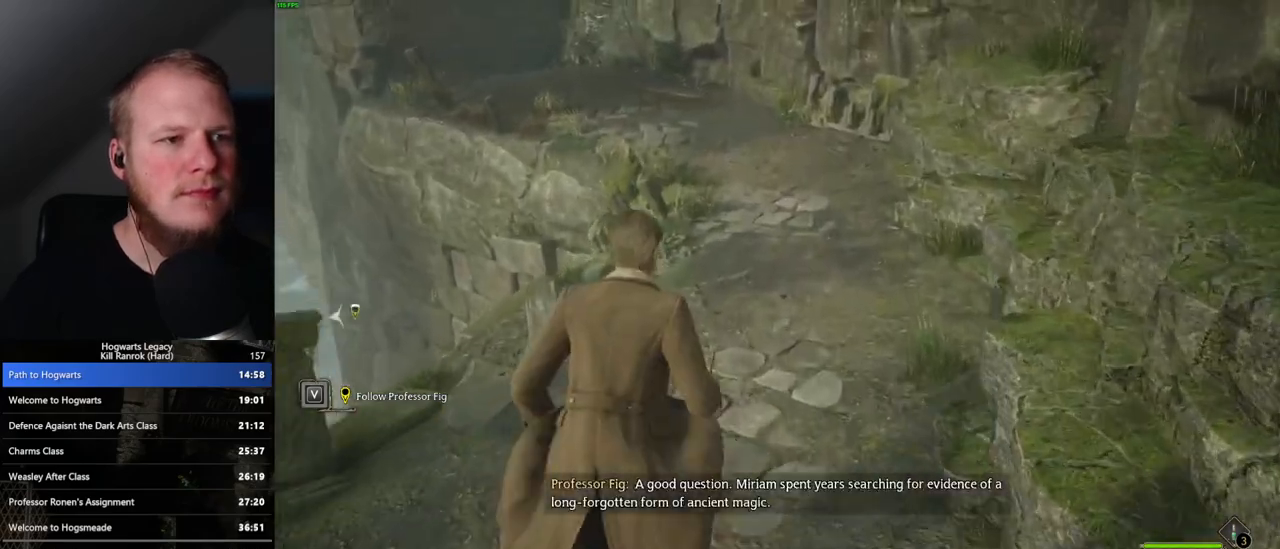
{"keys": ["w"], "mouse": [], "events": [[33, "space", "down"], [83, "space", "up"], [200, "space", "down"], [250, "space", "up"], [367, "space", "down"], [433, "space", "up"]]}
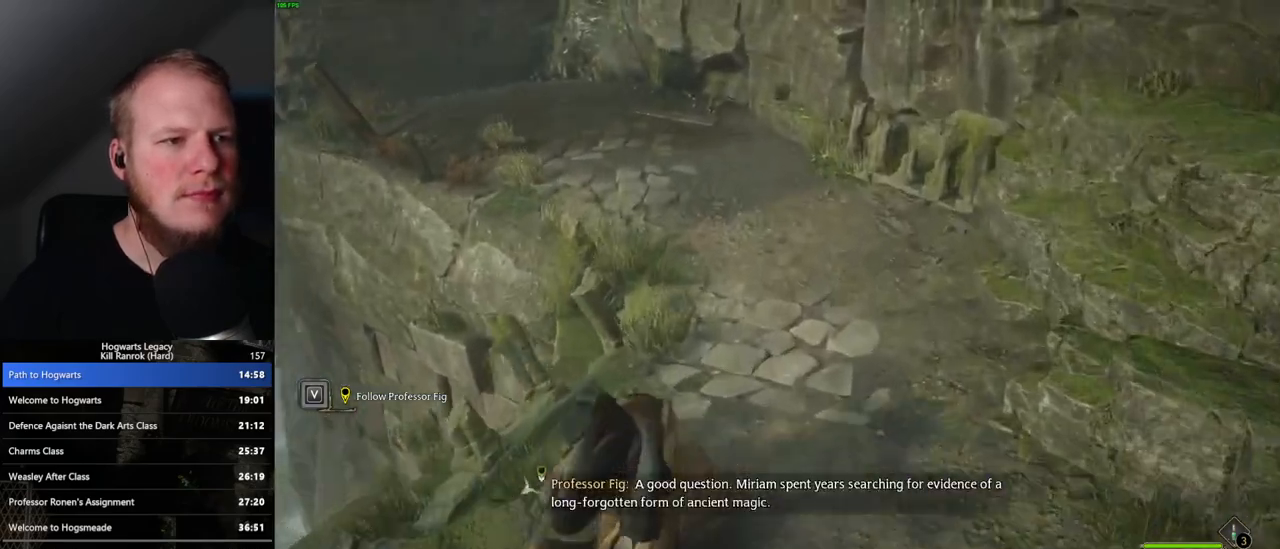
{"keys": ["w"], "mouse": [], "events": [[50, "space", "down"], [100, "space", "up"], [233, "space", "down"], [283, "space", "up"], [383, "space", "down"], [467, "space", "up"]]}
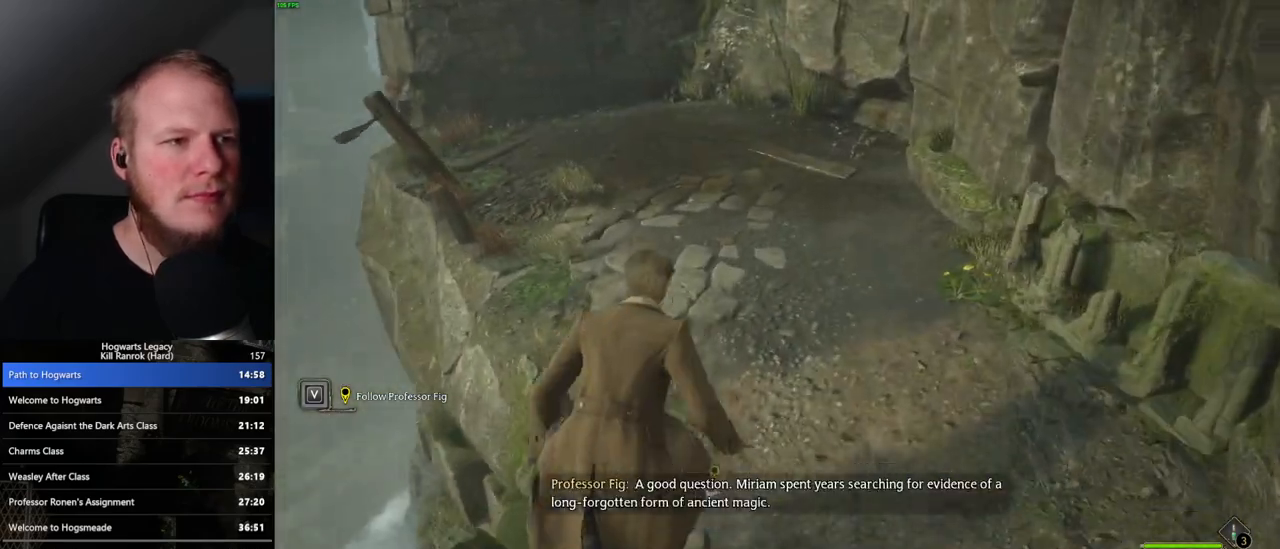
{"keys": ["w"], "mouse": [], "events": [[67, "space", "down"], [150, "space", "up"], [217, "space", "down"], [300, "space", "up"], [400, "space", "down"], [500, "space", "up"]]}
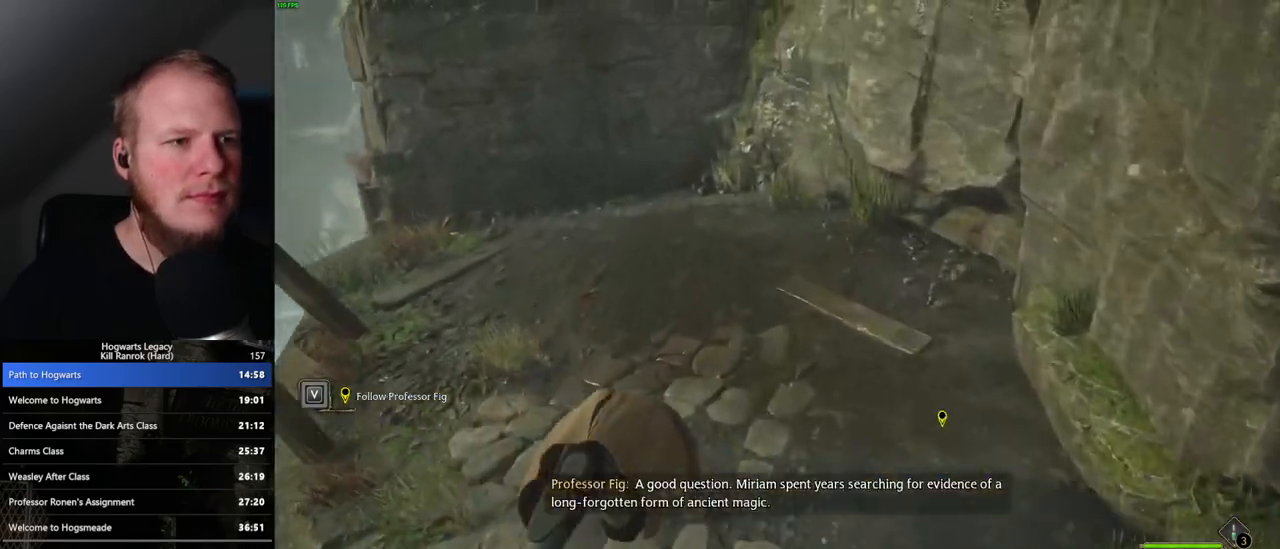
{"keys": ["w"], "mouse": [], "events": [[50, "space", "down"], [183, "space", "up"]]}
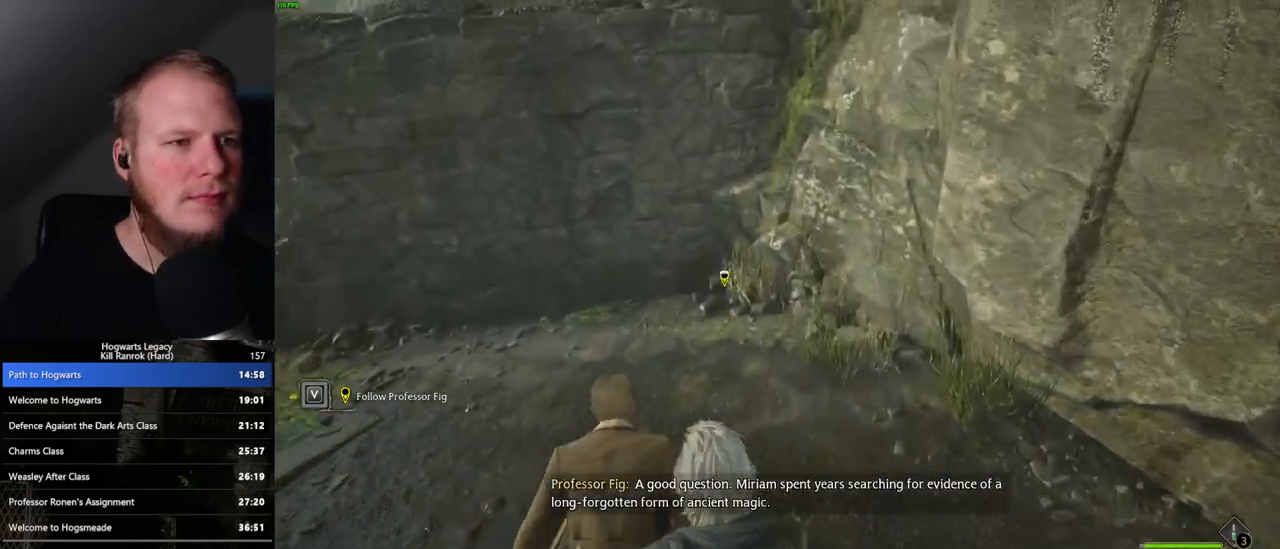
{"keys": ["w"], "mouse": [], "events": [[117, "mouse_mb5", "down"], [400, "mouse_mb5", "up"]]}
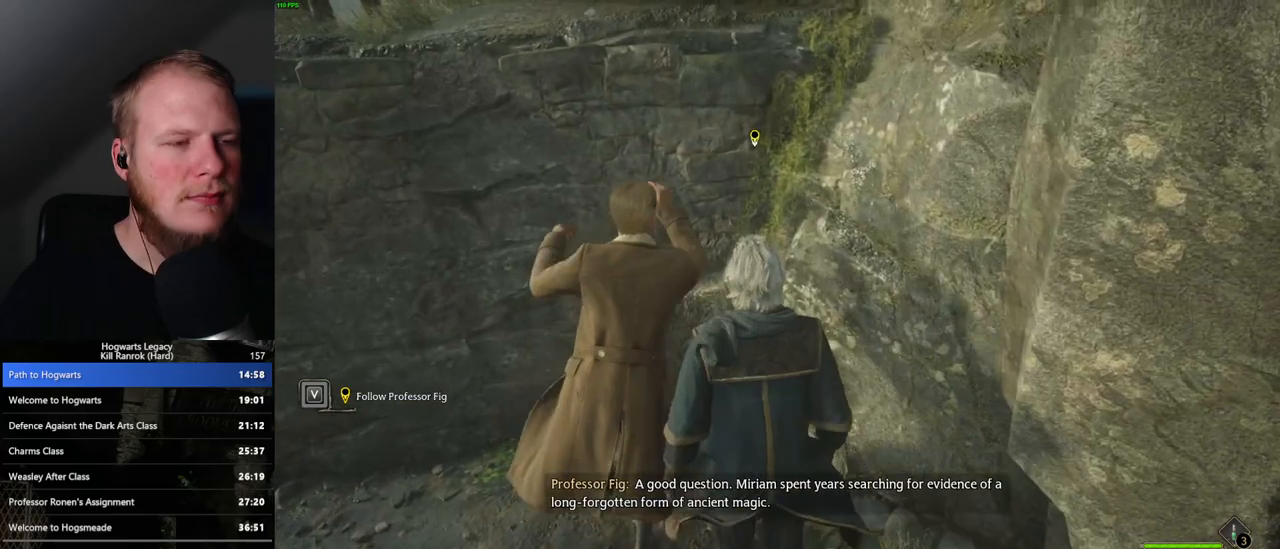
{"keys": ["w"], "mouse": [], "events": []}
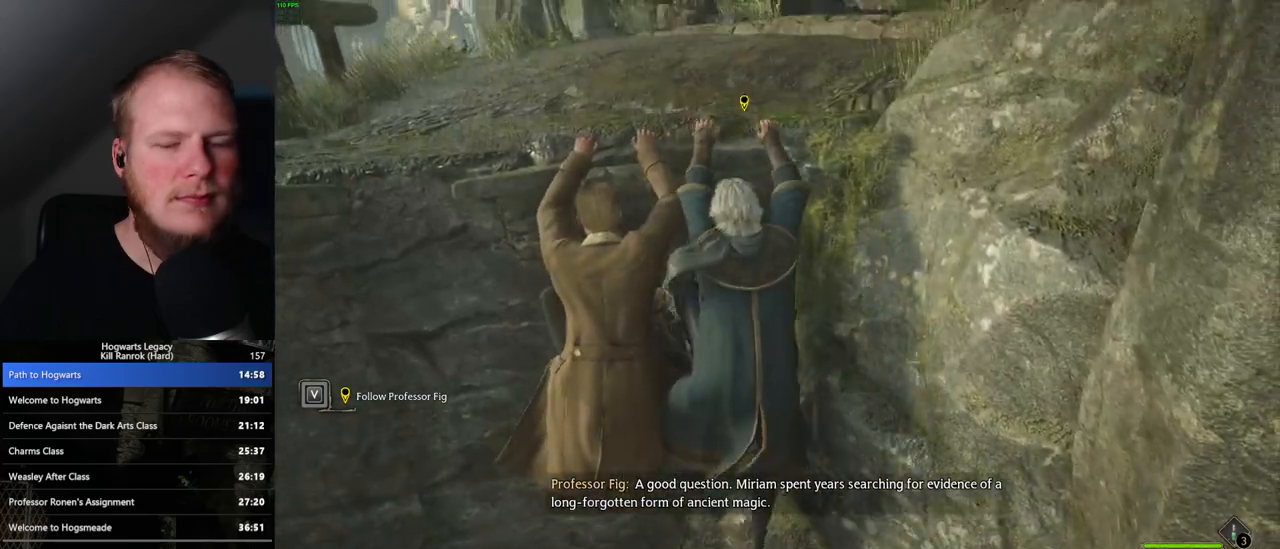
{"keys": ["w"], "mouse": [], "events": []}